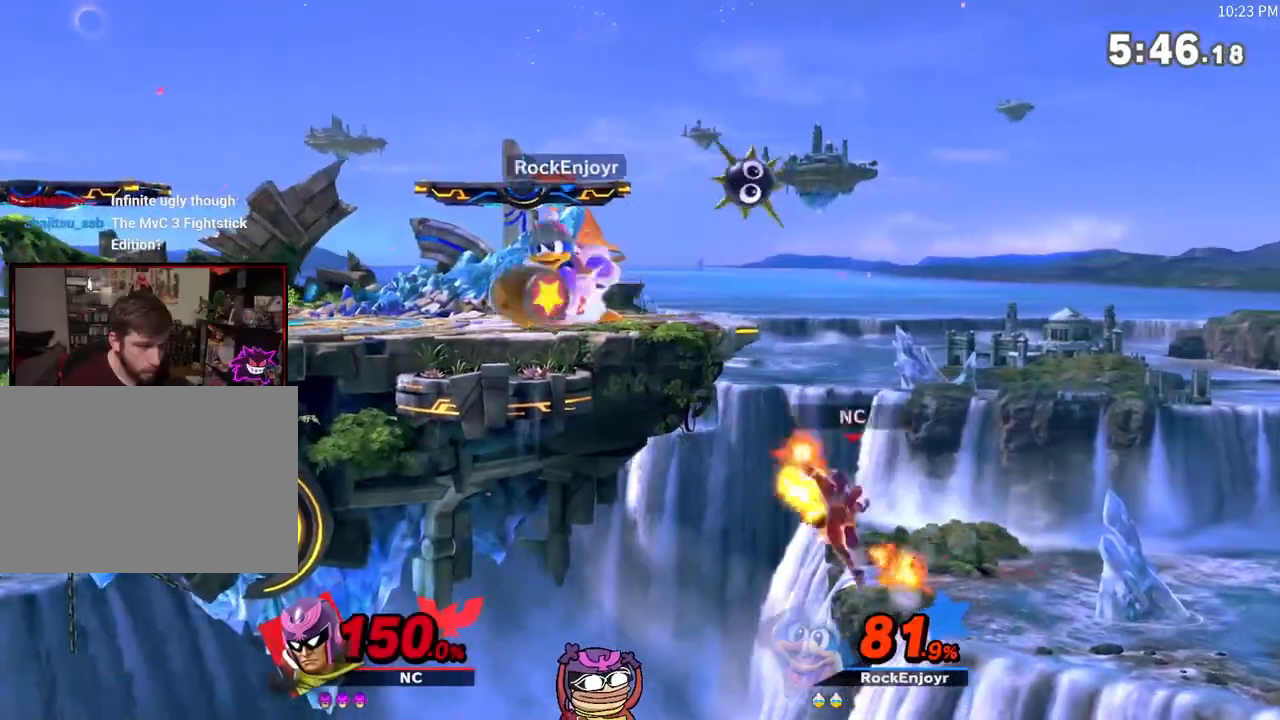
Gameplay with a controller (Nintendo layout); each line is a JSON object with the inputs held at the frame after it. "events" lists button and stick changes between this image and that frame as [ms after this image, input, new state], when the widget could be followed in between. Not read: L3 R3.
{"buttons": [], "left_stick": "center", "right_stick": "center", "events": [[50, "left_stick", "center"]]}
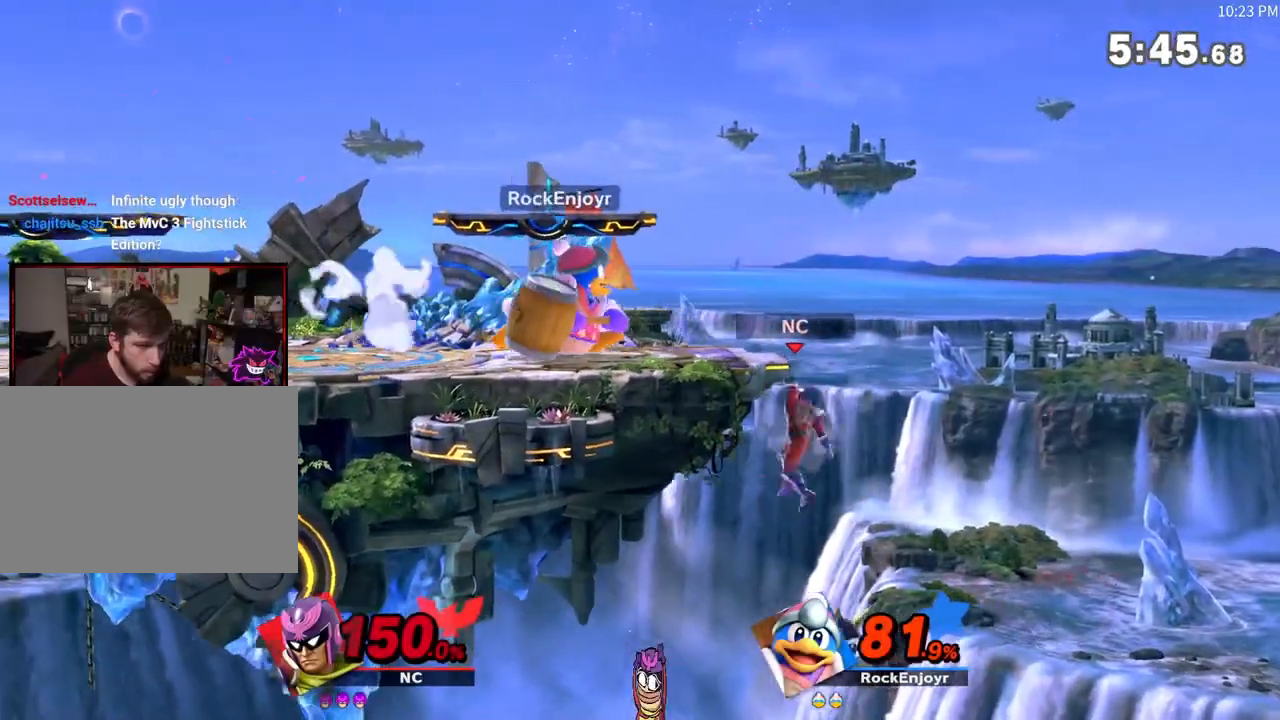
{"buttons": [], "left_stick": "center", "right_stick": "center", "events": [[150, "left_stick", "left"], [250, "left_stick", "center"]]}
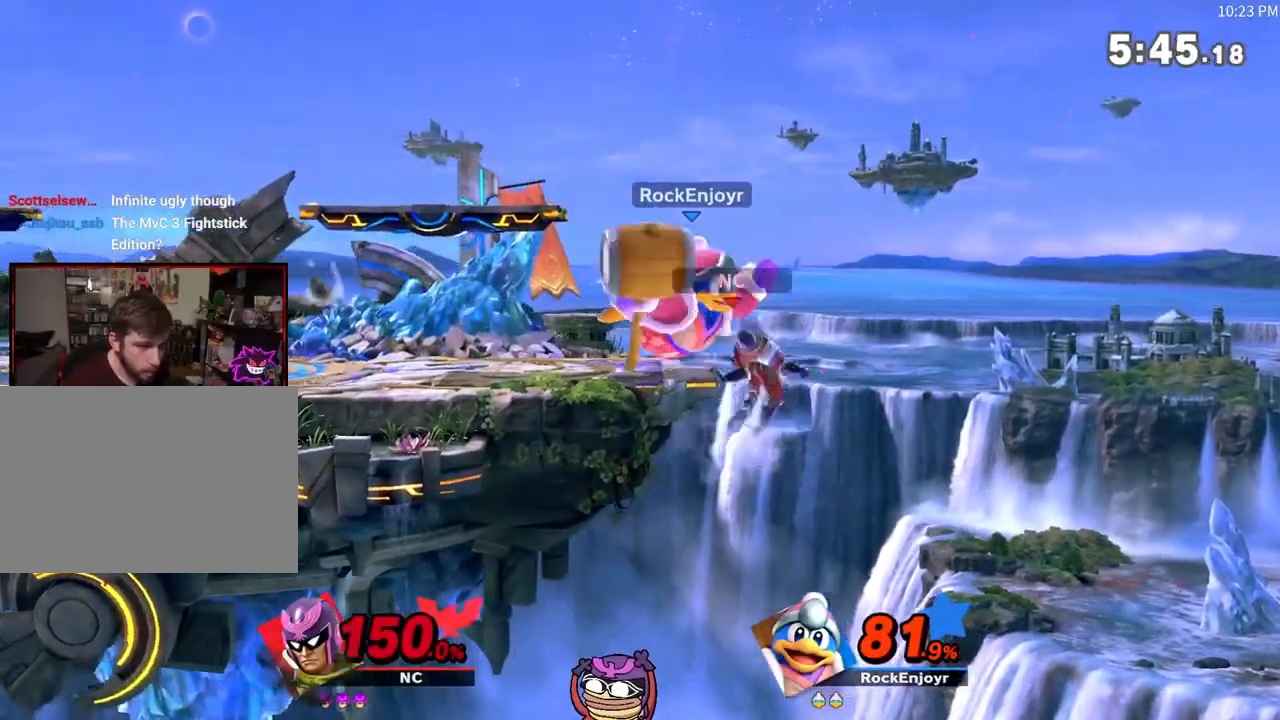
{"buttons": [], "left_stick": "center", "right_stick": "center", "events": [[150, "right_stick", "down-right"], [450, "right_stick", "center"]]}
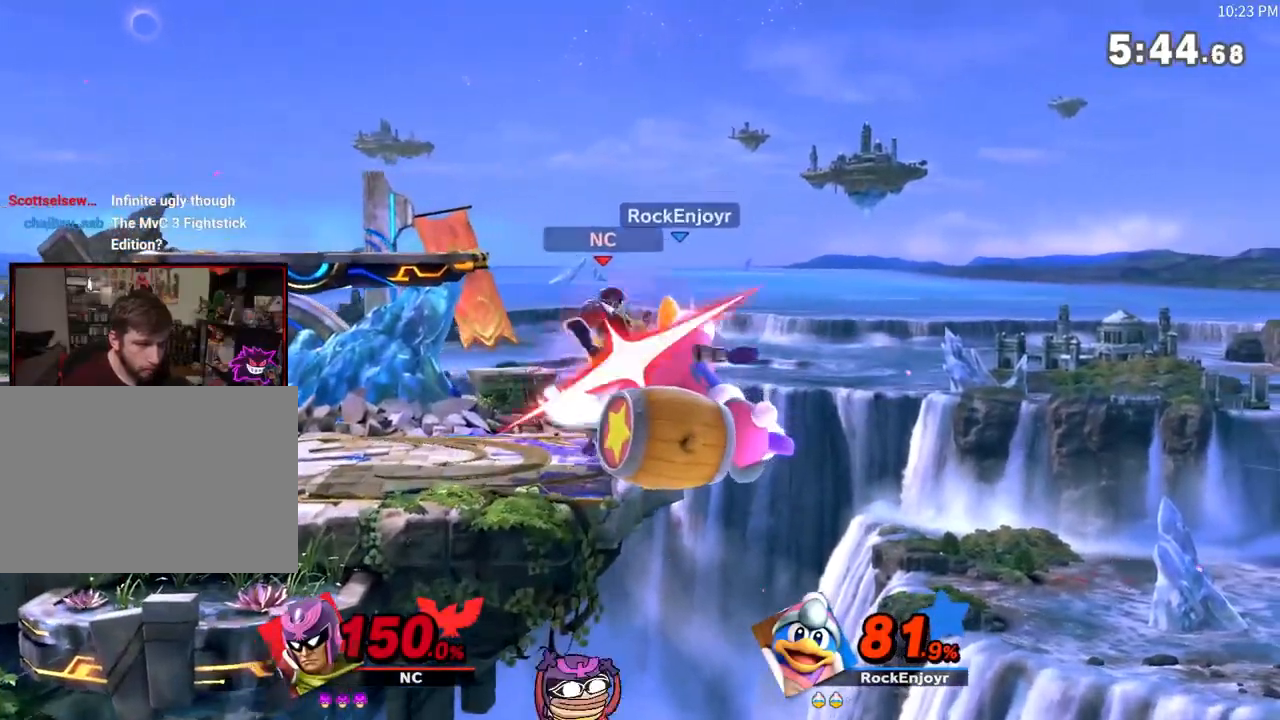
{"buttons": ["X"], "left_stick": "right", "right_stick": "center", "events": [[300, "left_stick", "left"], [467, "X", "down"], [500, "left_stick", "right"]]}
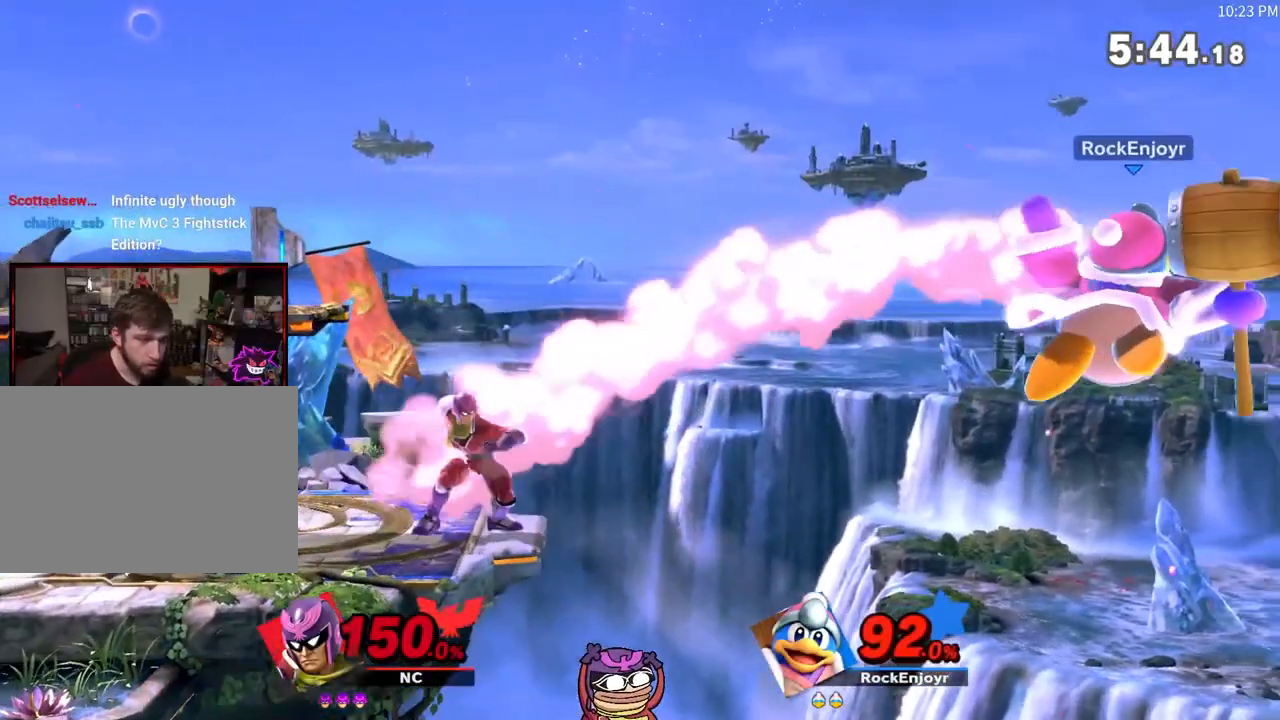
{"buttons": [], "left_stick": "left", "right_stick": "center", "events": [[200, "A", "down"], [250, "A", "up"], [383, "X", "up"], [400, "left_stick", "left"]]}
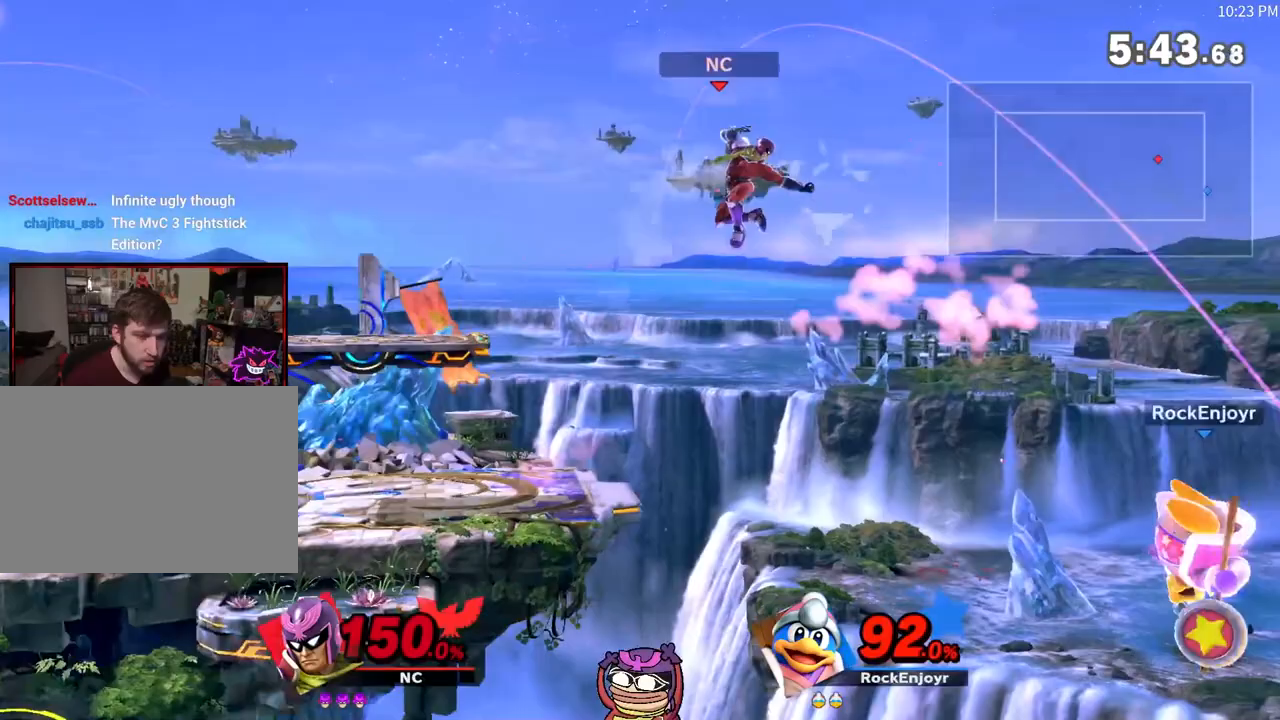
{"buttons": [], "left_stick": "left", "right_stick": "center", "events": []}
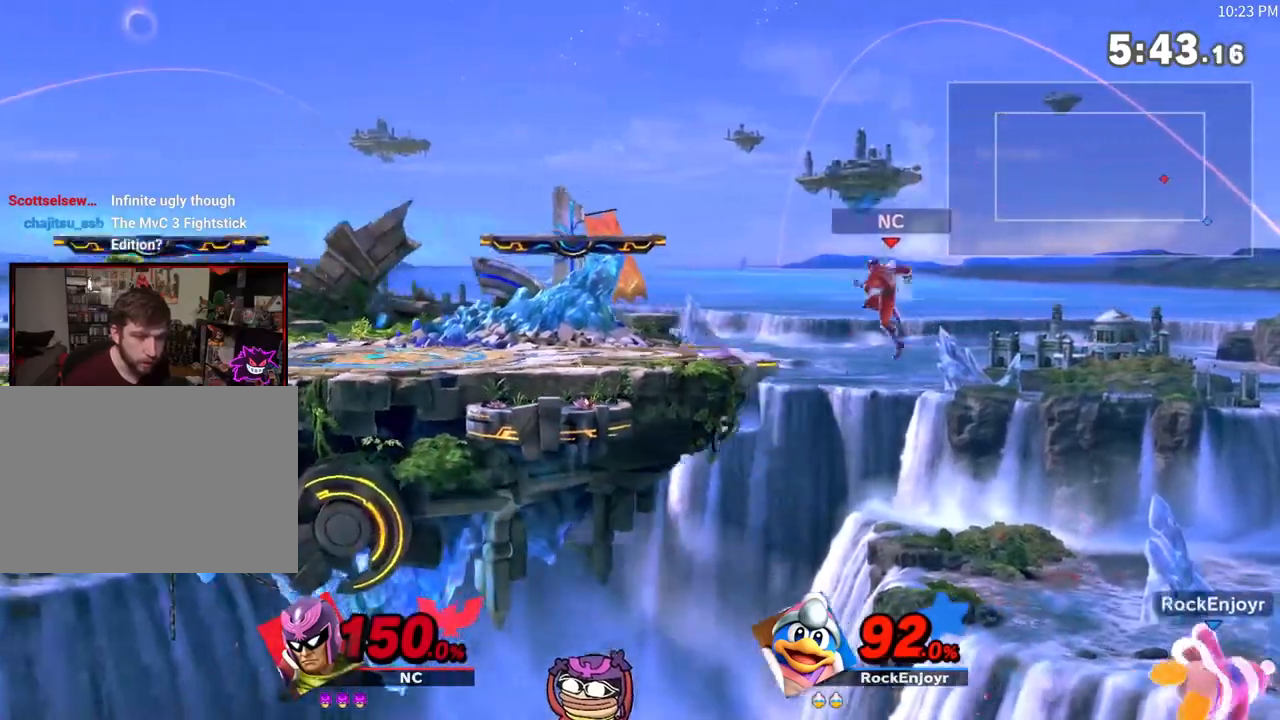
{"buttons": [], "left_stick": "left", "right_stick": "center", "events": [[83, "left_stick", "center"], [467, "left_stick", "left"]]}
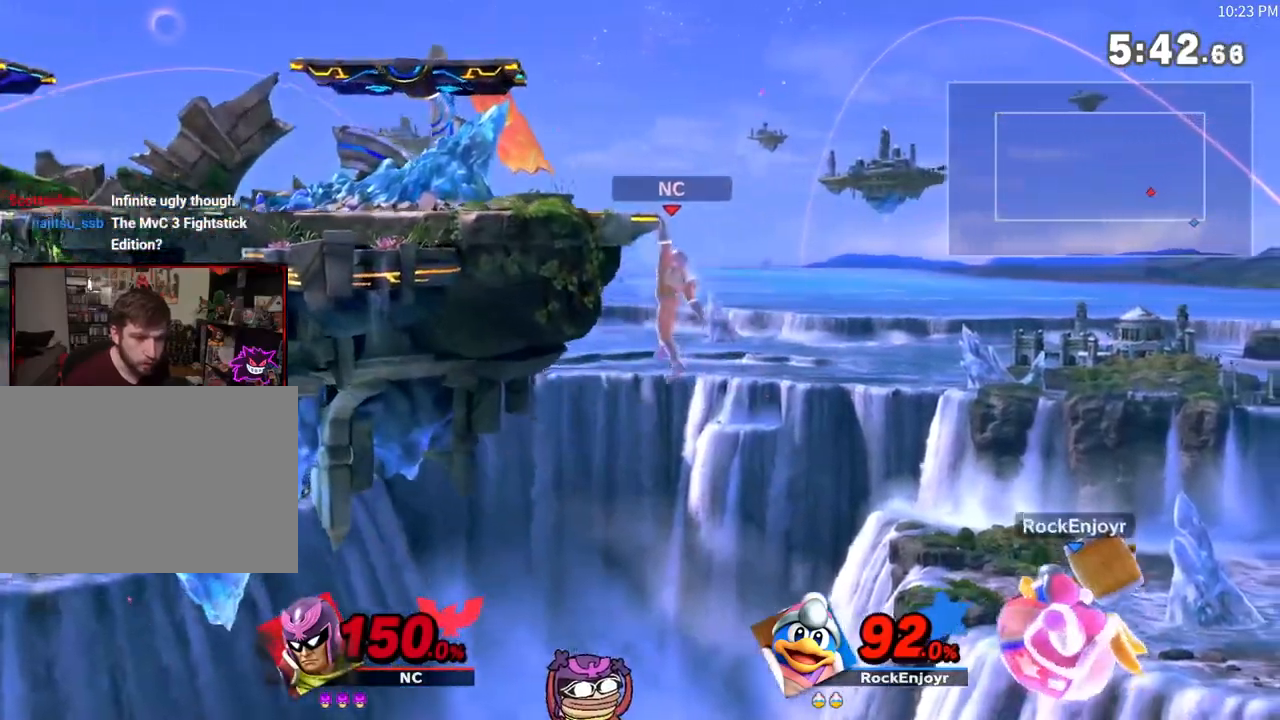
{"buttons": [], "left_stick": "center", "right_stick": "center", "events": [[83, "left_stick", "center"]]}
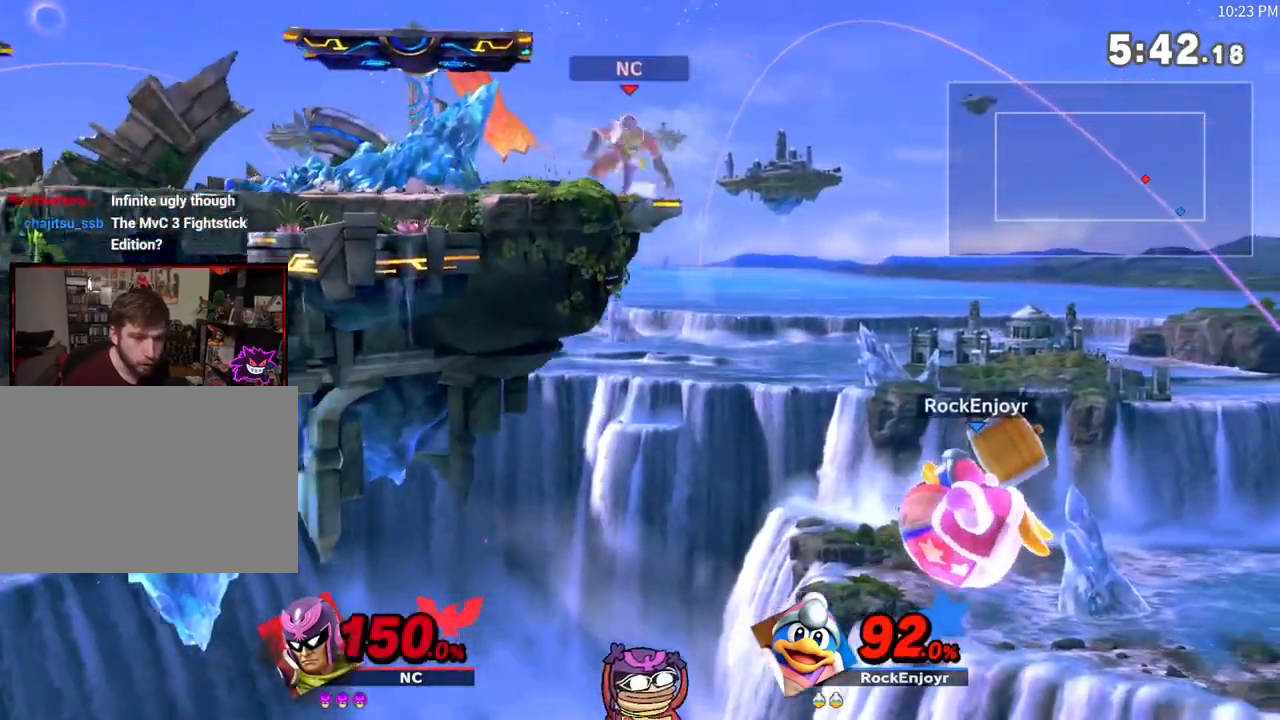
{"buttons": [], "left_stick": "down", "right_stick": "center", "events": [[83, "X", "down"], [283, "X", "up"], [467, "left_stick", "down"]]}
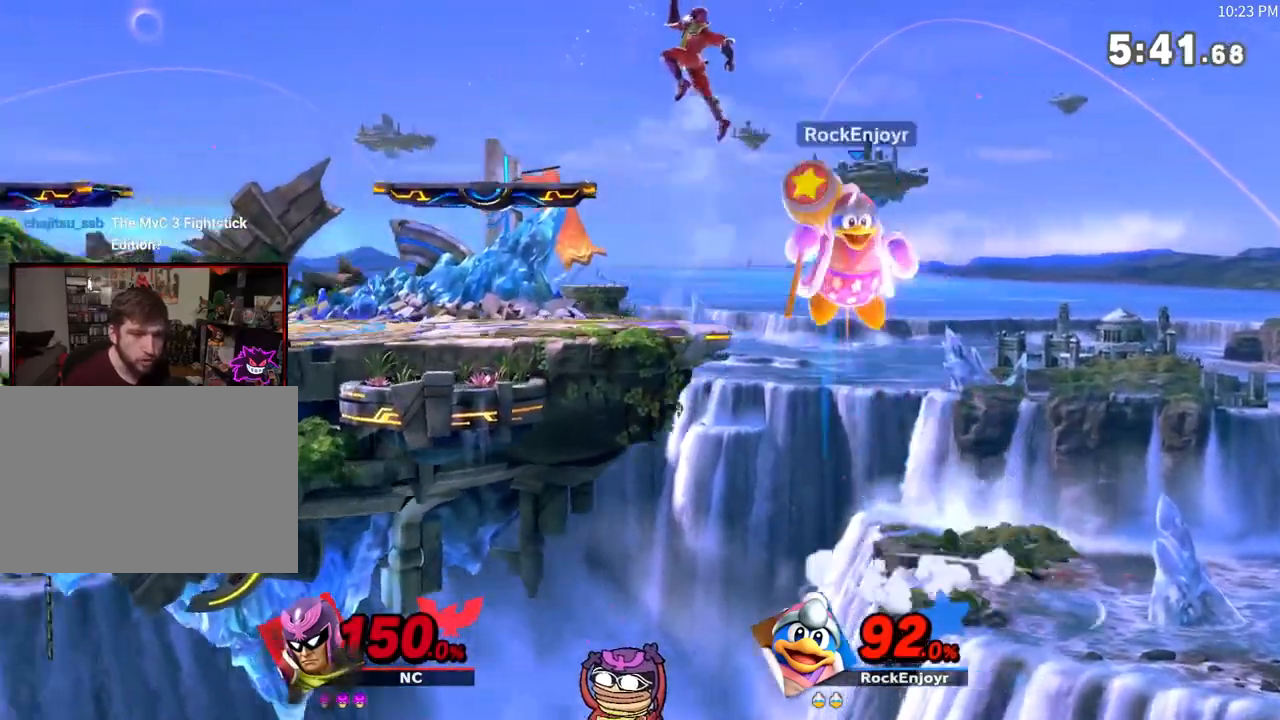
{"buttons": [], "left_stick": "center", "right_stick": "center", "events": [[283, "left_stick", "center"]]}
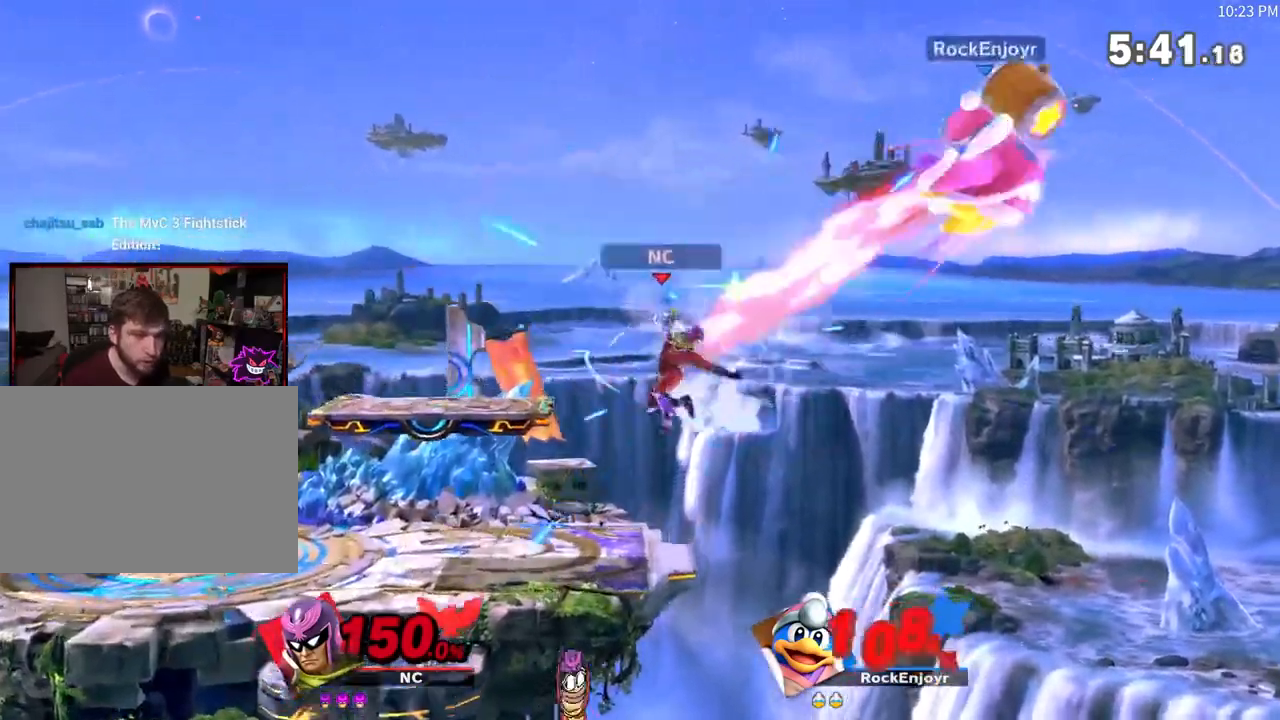
{"buttons": [], "left_stick": "center", "right_stick": "center", "events": []}
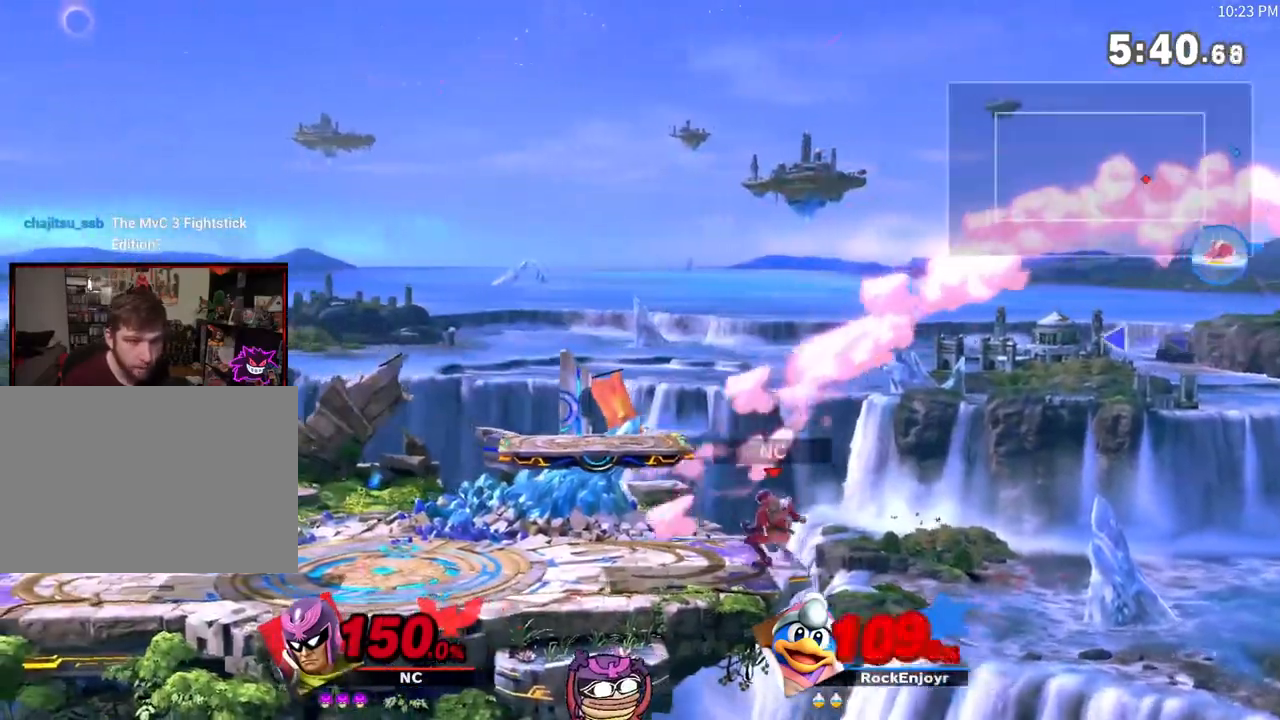
{"buttons": [], "left_stick": "center", "right_stick": "center", "events": []}
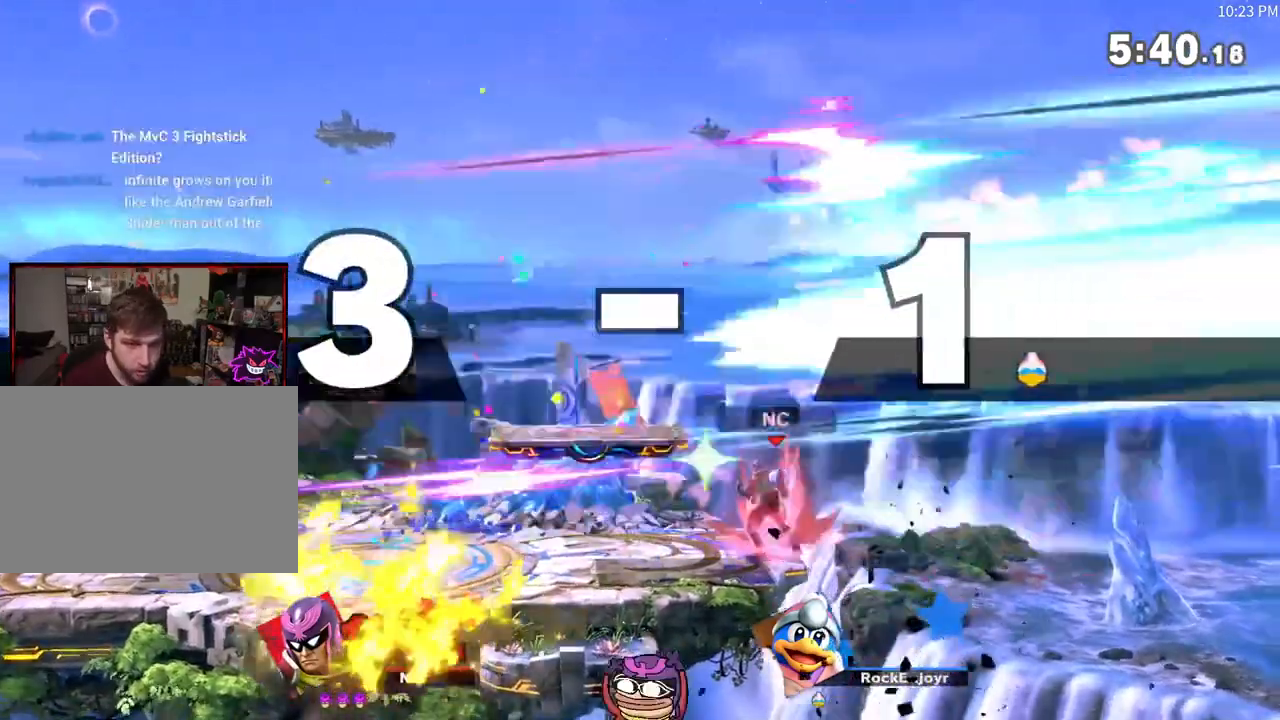
{"buttons": [], "left_stick": "right", "right_stick": "center", "events": [[117, "left_stick", "left"], [267, "left_stick", "center"], [400, "left_stick", "right"]]}
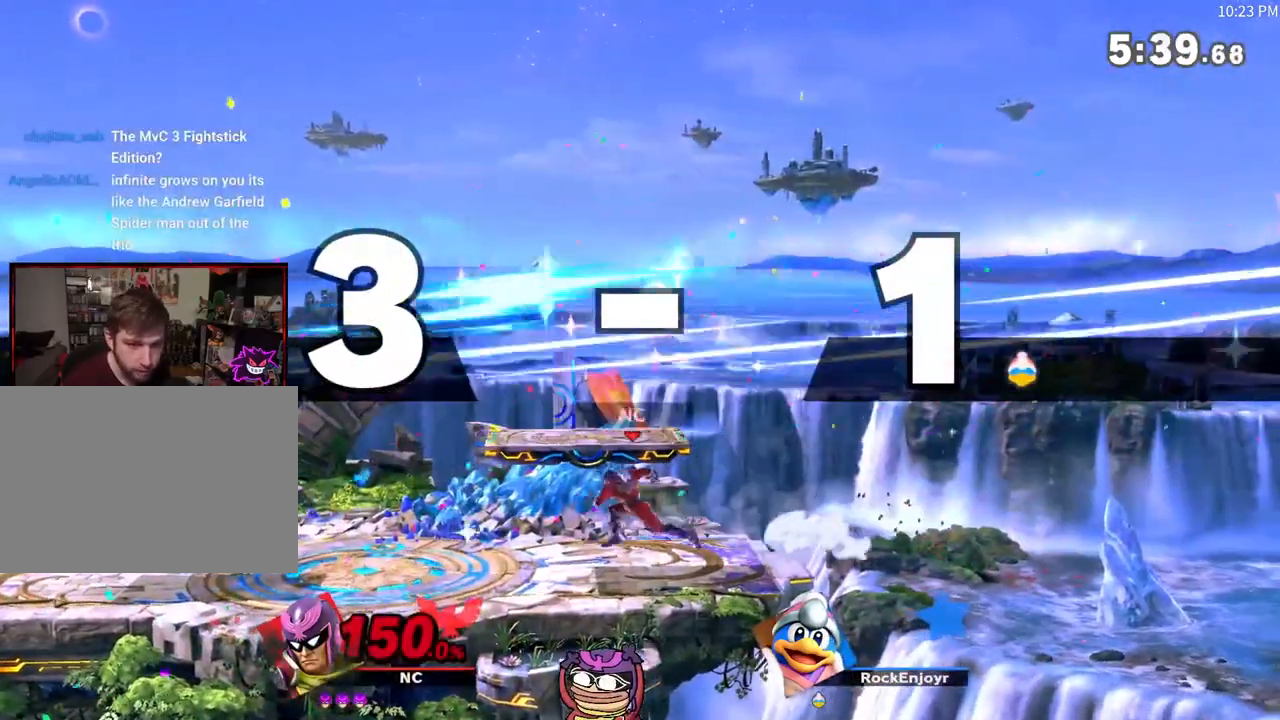
{"buttons": ["R1"], "left_stick": "center", "right_stick": "center", "events": [[17, "left_stick", "center"], [83, "left_stick", "left"], [250, "left_stick", "center"], [300, "left_stick", "right"], [467, "left_stick", "center"], [483, "R1", "down"]]}